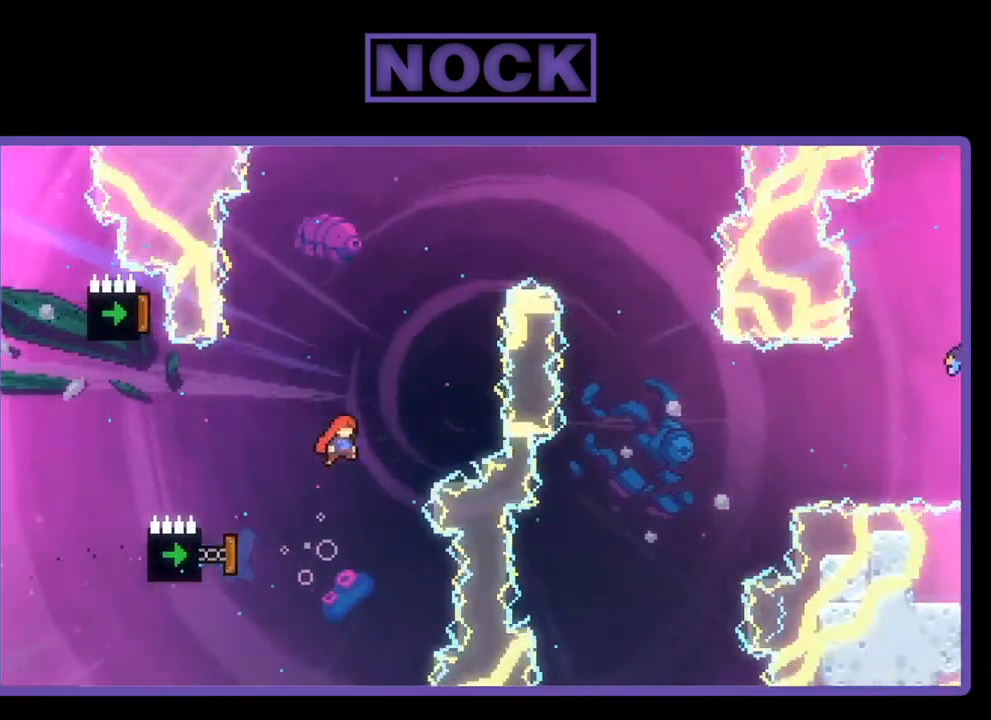
Gameplay with a controller (PlayStation layout); each line is a JSON object with the inputs held at the frame after it. "events" lists button and stick changes between this image and that frame as [ms after this image, input, new state], when the widget could be followed in between. Not read: right_stick.
{"buttons": ["CIRCLE", "R2", "DPAD_UP", "DPAD_LEFT"], "left_stick": "center", "events": [[83, "DPAD_UP", "down"], [183, "CIRCLE", "down"], [317, "DPAD_LEFT", "down"]]}
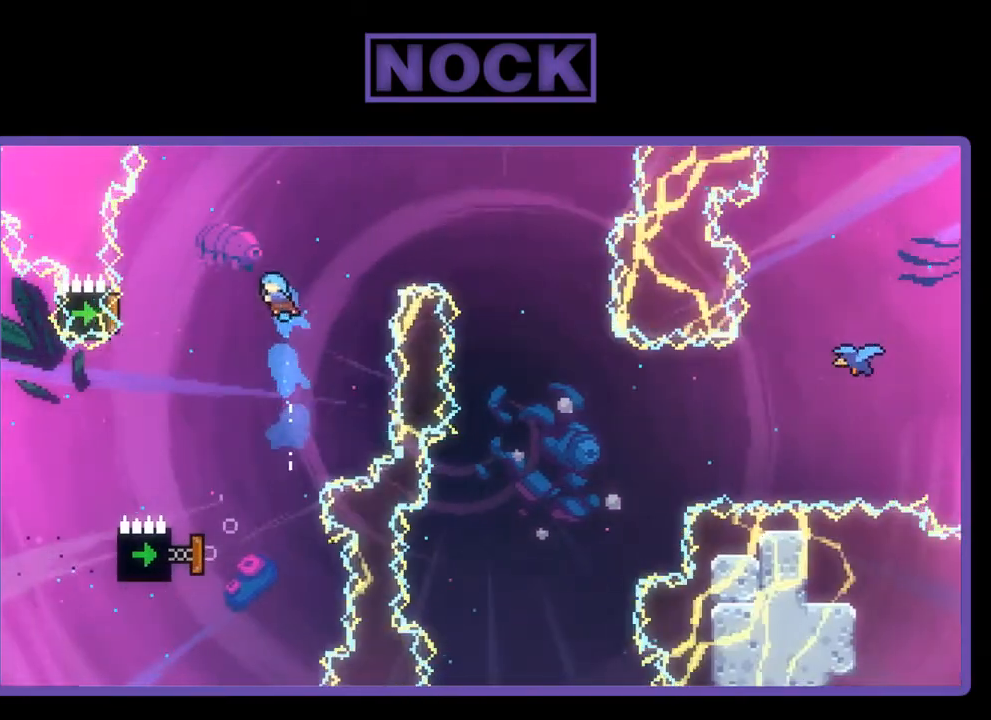
{"buttons": ["CIRCLE", "R2"], "left_stick": "center", "events": [[383, "DPAD_LEFT", "up"], [467, "DPAD_UP", "up"]]}
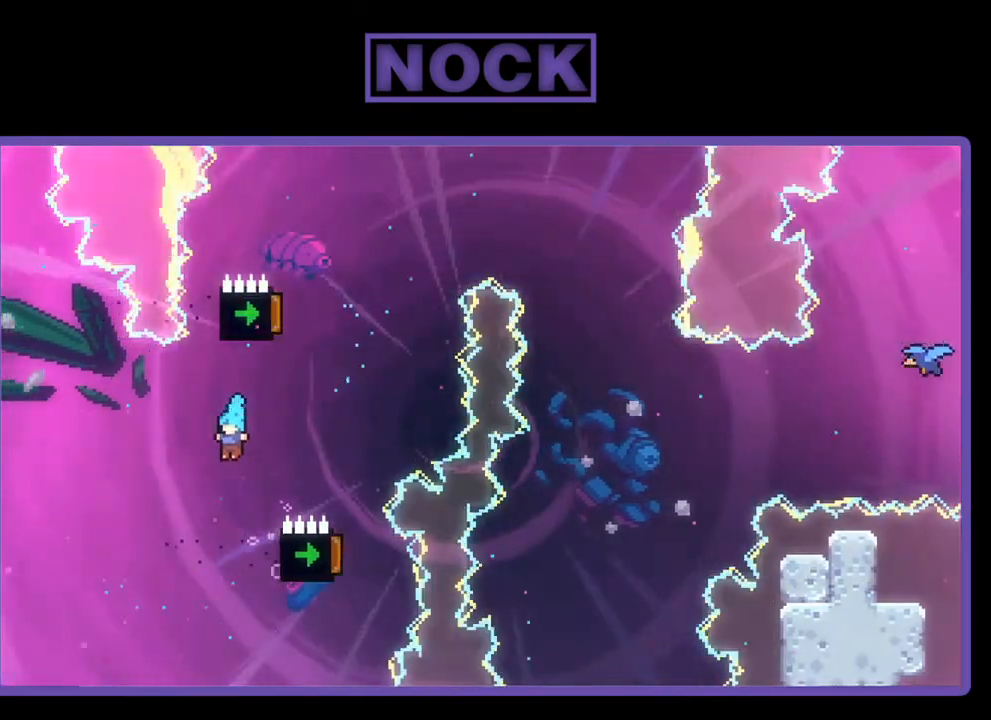
{"buttons": [], "left_stick": "center", "events": [[50, "CIRCLE", "up"], [117, "DPAD_RIGHT", "down"], [117, "DPAD_UP", "down"], [200, "DPAD_UP", "up"], [250, "R2", "up"], [300, "DPAD_RIGHT", "up"]]}
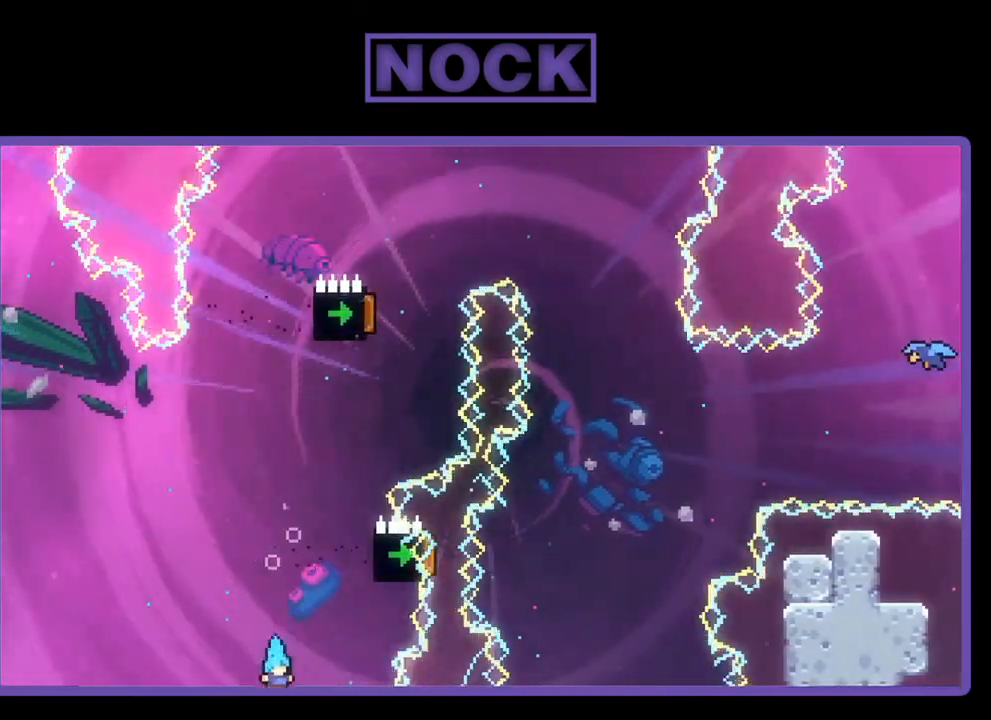
{"buttons": [], "left_stick": "center", "events": []}
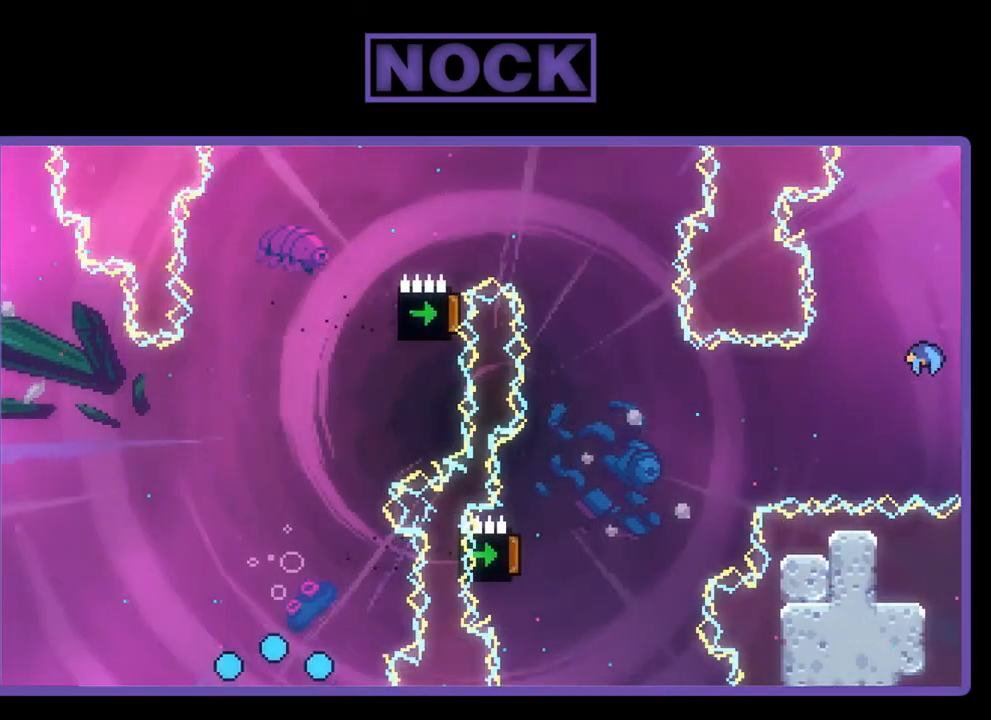
{"buttons": [], "left_stick": "center", "events": []}
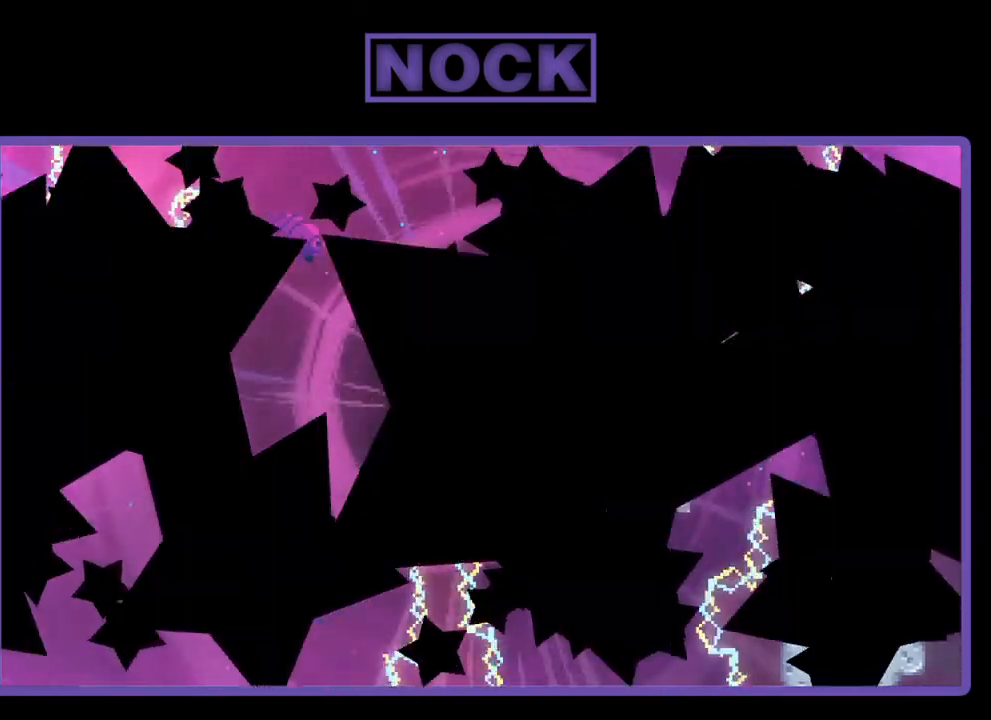
{"buttons": ["R2"], "left_stick": "center", "events": [[117, "R2", "down"]]}
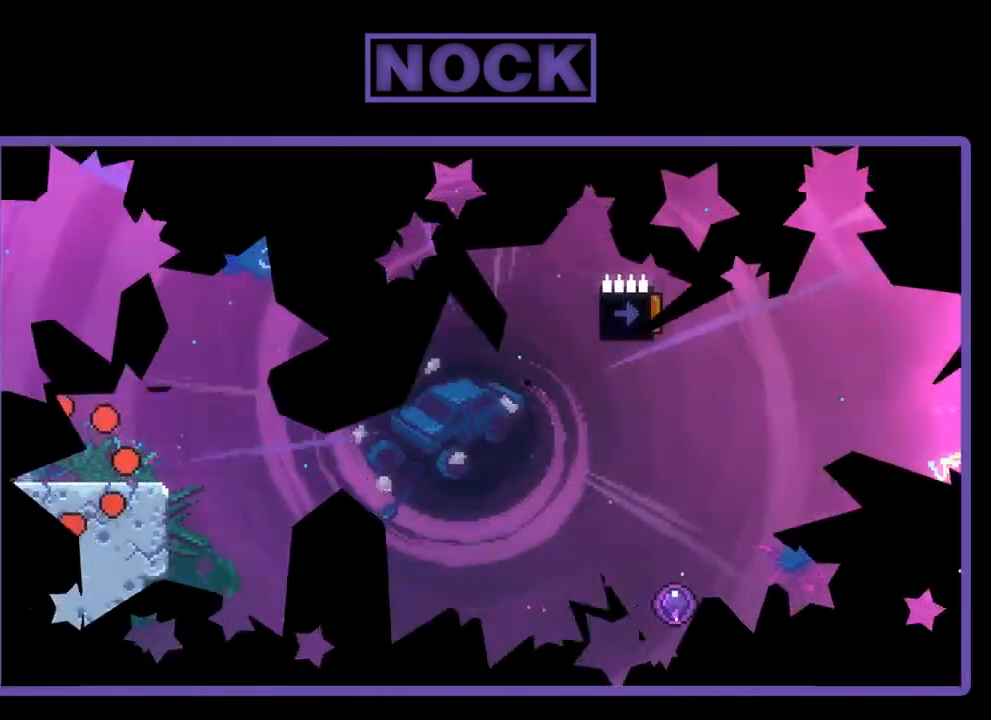
{"buttons": ["R2"], "left_stick": "center", "events": [[50, "DPAD_RIGHT", "down"], [467, "DPAD_RIGHT", "up"]]}
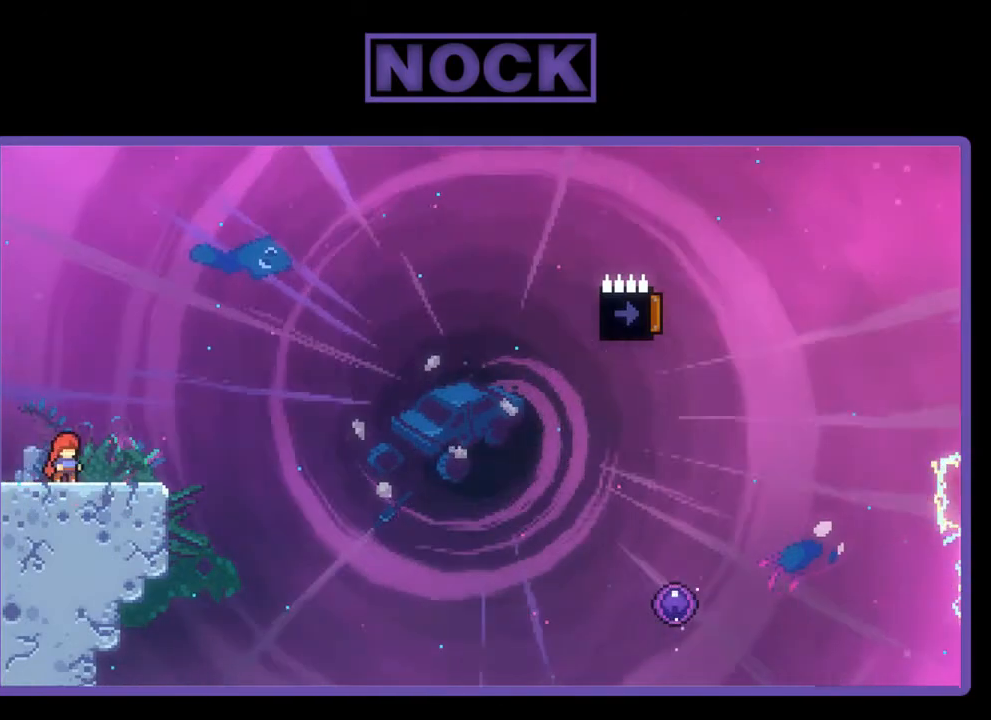
{"buttons": ["CIRCLE", "R2", "DPAD_DOWN", "DPAD_RIGHT"], "left_stick": "center", "events": [[50, "CROSS", "down"], [283, "CROSS", "up"], [383, "DPAD_RIGHT", "down"], [417, "DPAD_DOWN", "down"], [500, "CIRCLE", "down"]]}
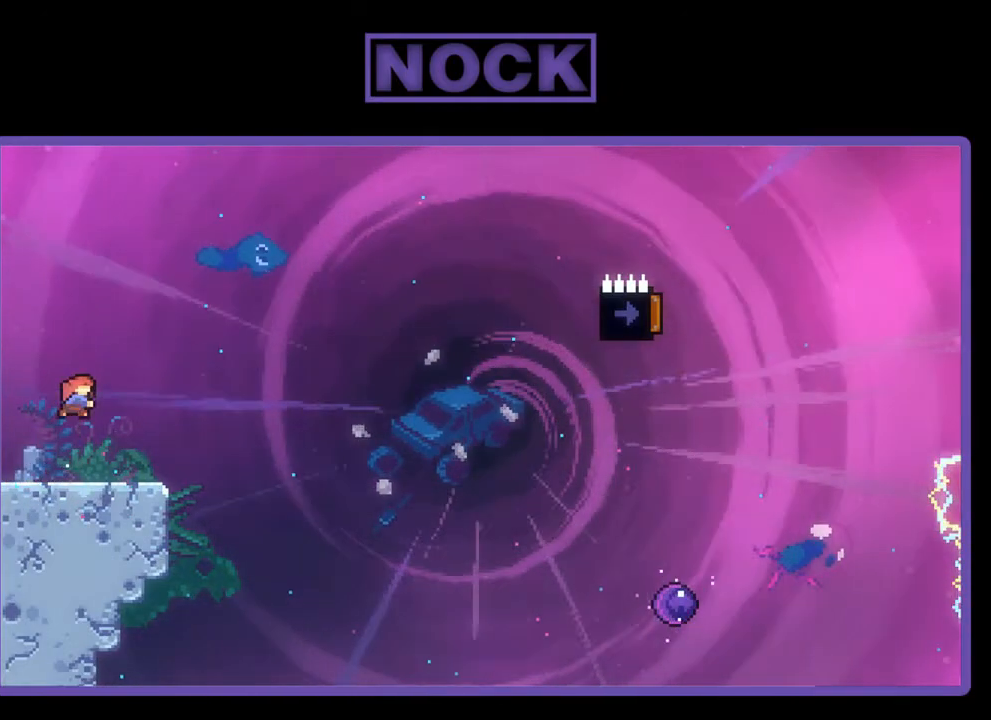
{"buttons": ["CROSS", "R2", "DPAD_RIGHT"], "left_stick": "center", "events": [[117, "CIRCLE", "up"], [217, "CROSS", "down"], [483, "DPAD_DOWN", "up"]]}
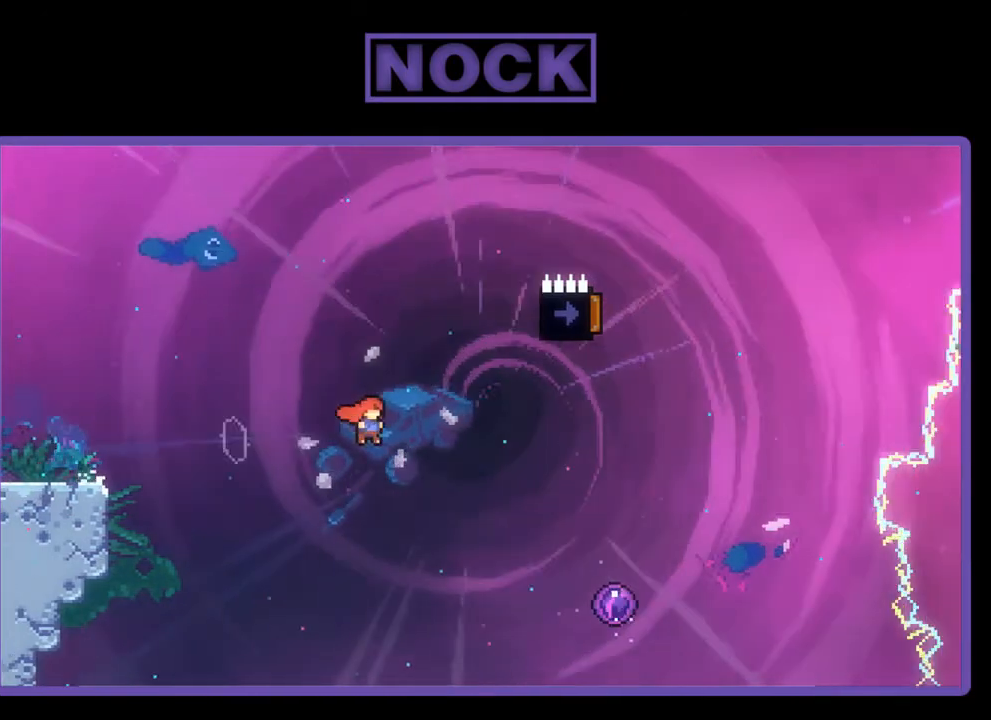
{"buttons": ["CROSS", "R2", "DPAD_UP"], "left_stick": "center", "events": [[450, "DPAD_RIGHT", "up"], [450, "DPAD_UP", "down"]]}
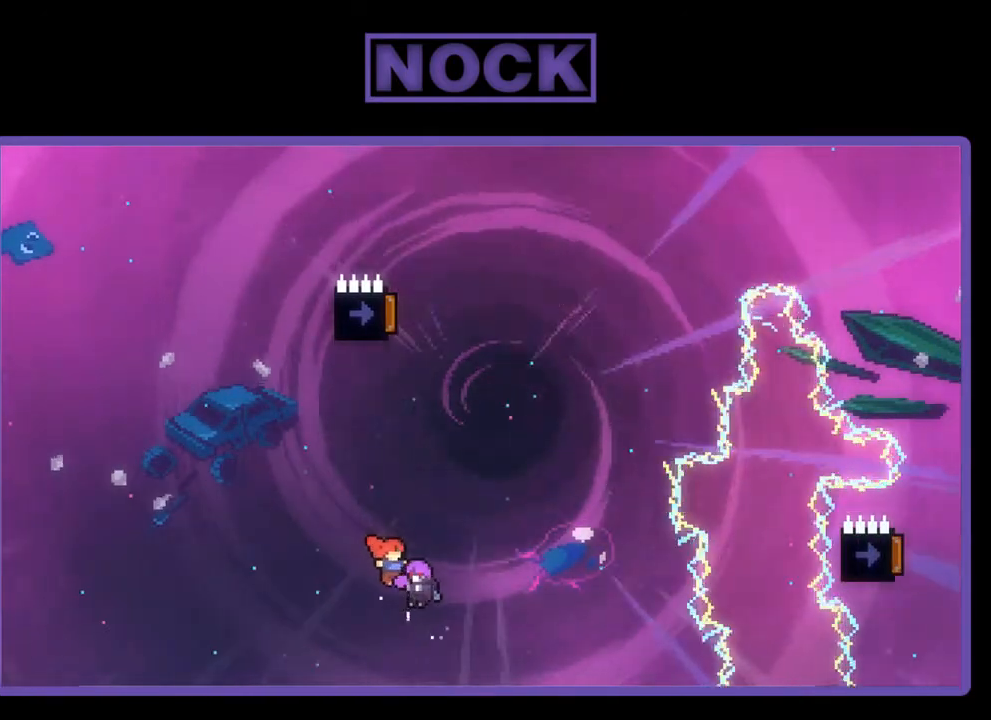
{"buttons": ["R2"], "left_stick": "center", "events": [[33, "CROSS", "up"], [400, "DPAD_UP", "up"]]}
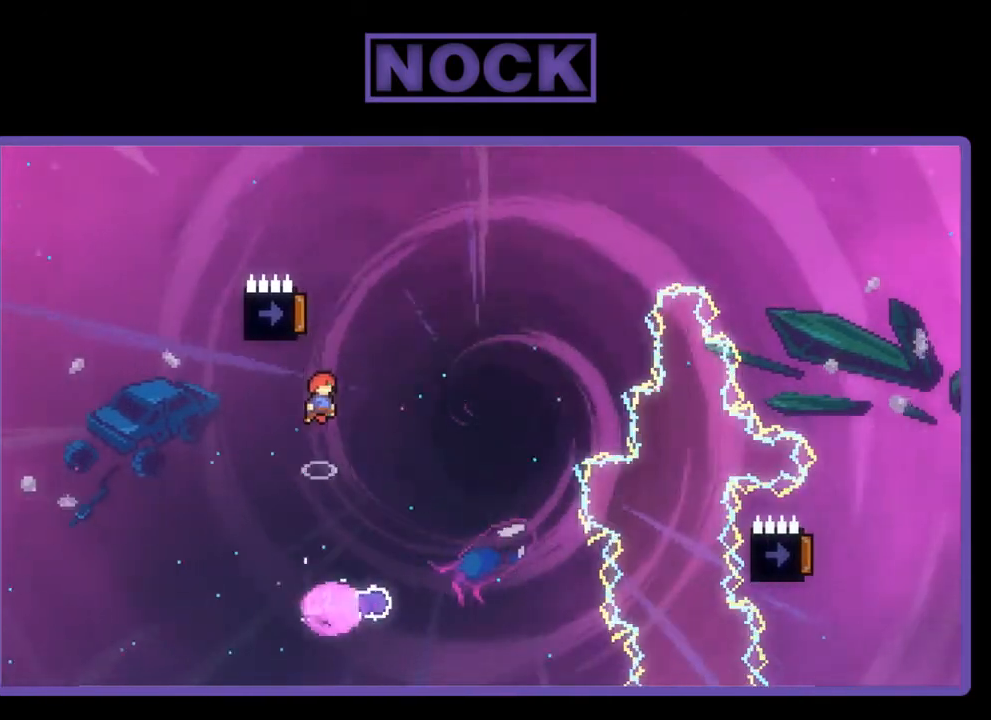
{"buttons": ["R2"], "left_stick": "center", "events": []}
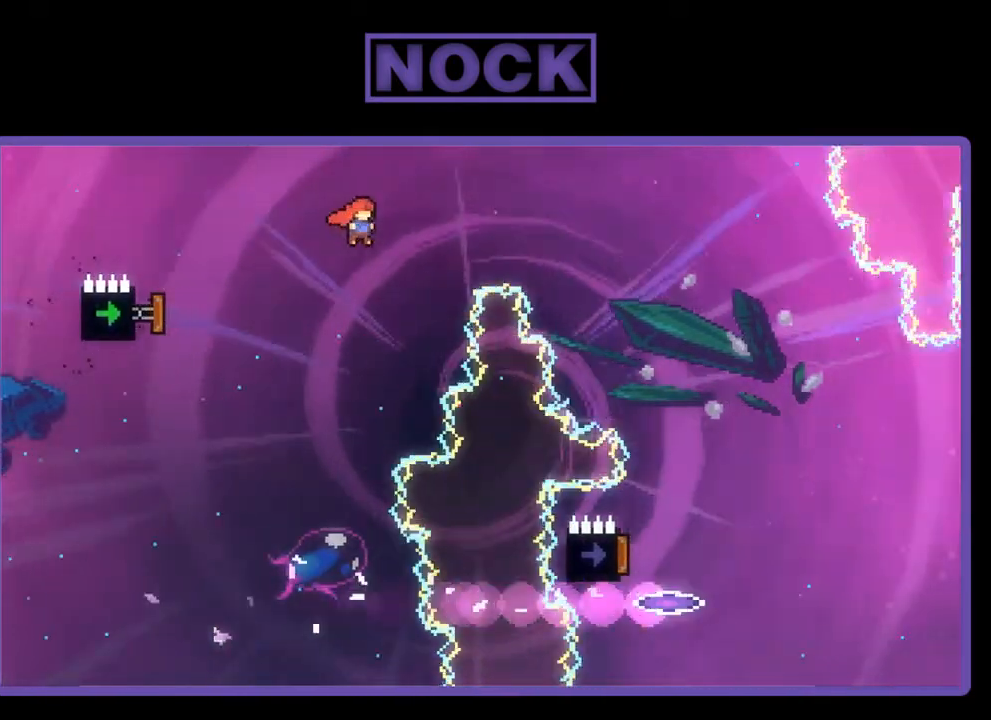
{"buttons": ["CIRCLE", "R2", "DPAD_LEFT"], "left_stick": "center", "events": [[283, "DPAD_LEFT", "down"], [317, "CIRCLE", "down"]]}
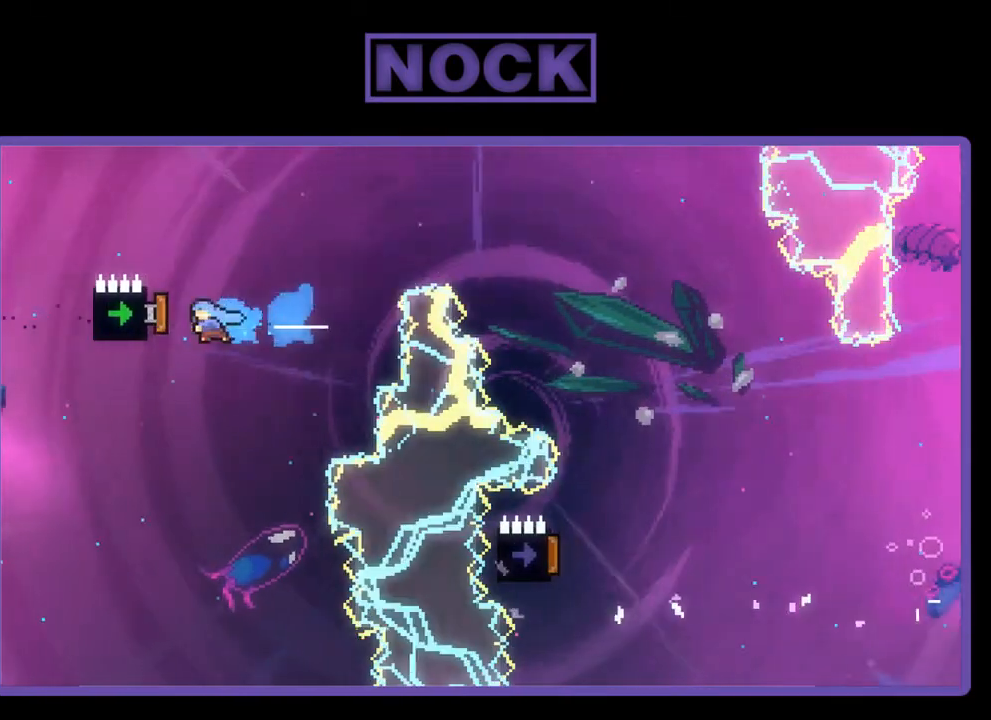
{"buttons": ["CIRCLE", "R2", "DPAD_UP", "DPAD_RIGHT"], "left_stick": "center", "events": [[83, "DPAD_LEFT", "up"], [200, "CIRCLE", "up"], [217, "DPAD_UP", "down"], [250, "DPAD_RIGHT", "down"], [350, "CIRCLE", "down"]]}
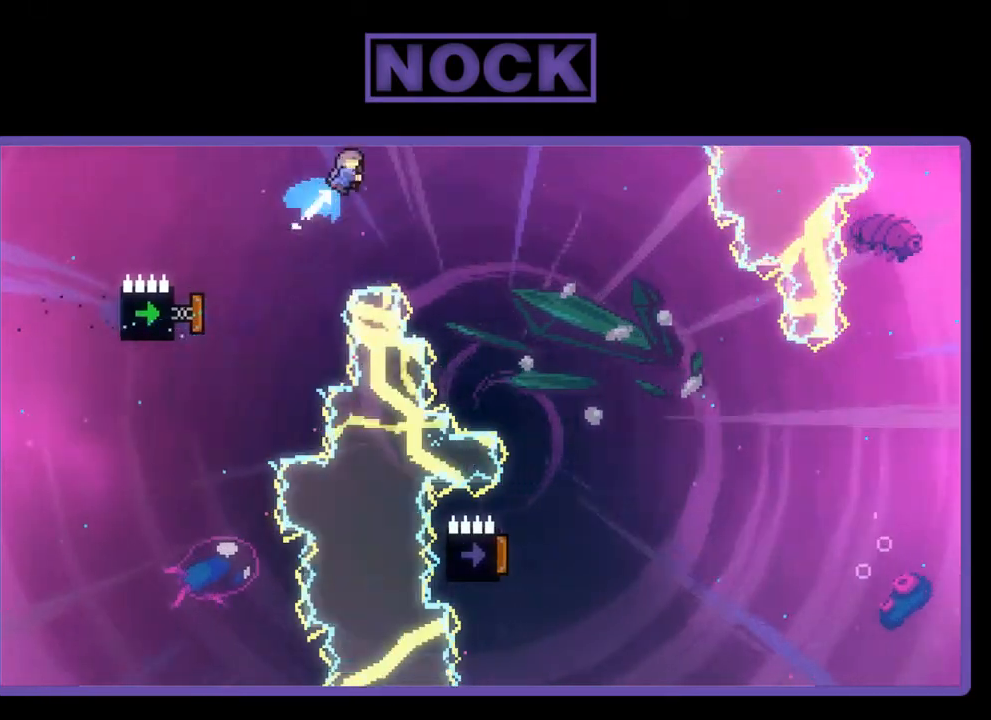
{"buttons": ["R2", "DPAD_UP", "DPAD_RIGHT"], "left_stick": "center", "events": [[417, "CIRCLE", "up"]]}
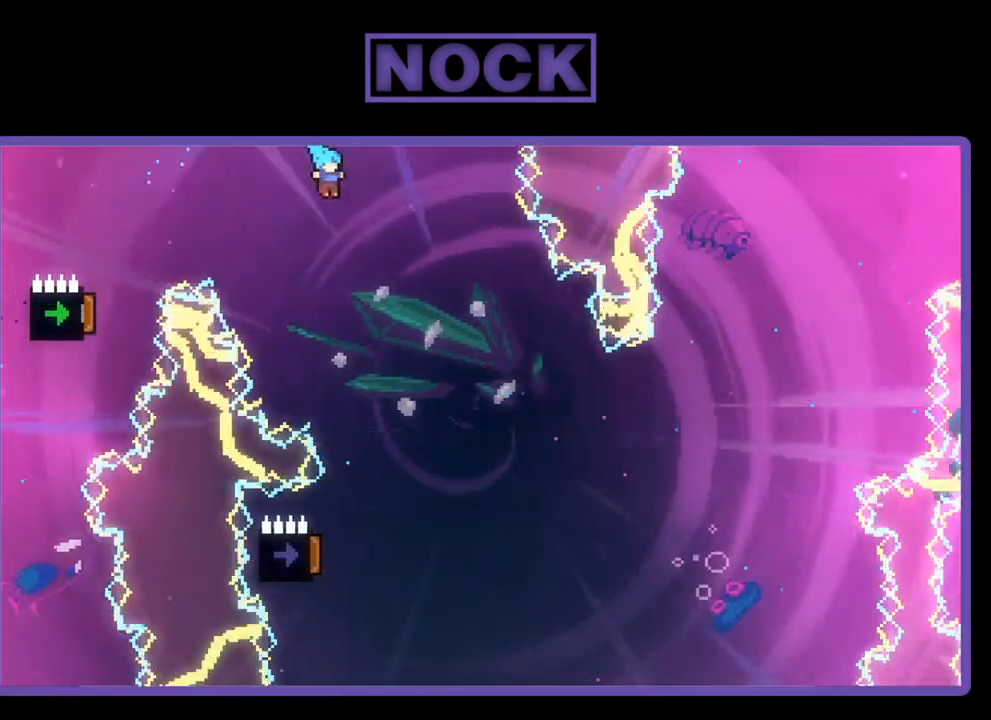
{"buttons": ["R2"], "left_stick": "center", "events": [[50, "DPAD_UP", "up"], [83, "DPAD_RIGHT", "up"]]}
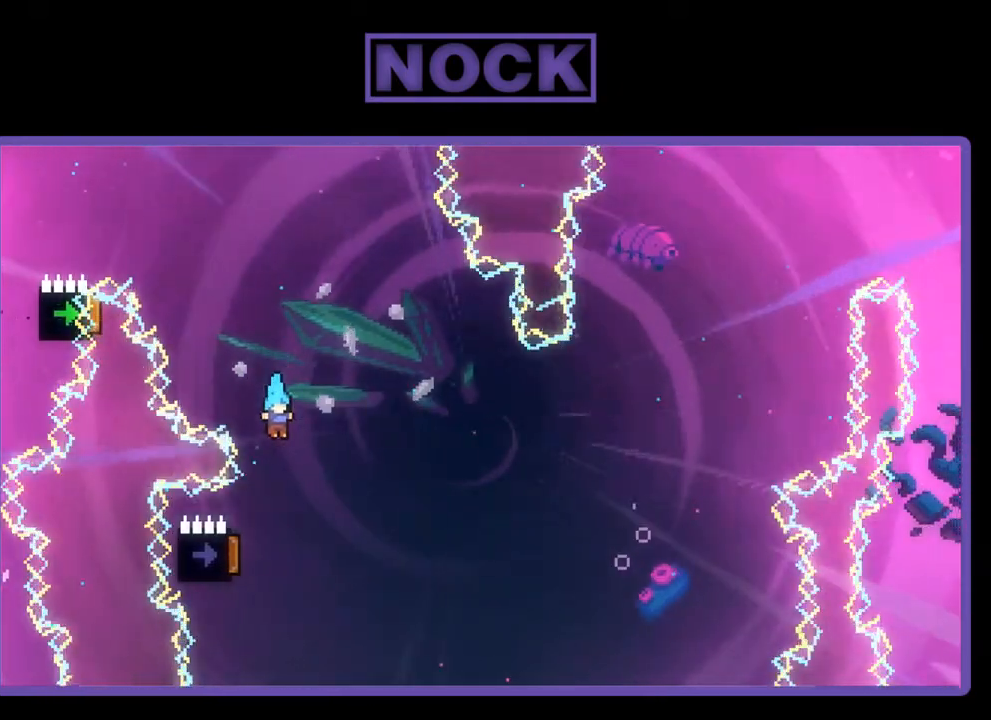
{"buttons": ["R2"], "left_stick": "center", "events": [[83, "DPAD_LEFT", "down"], [350, "DPAD_LEFT", "up"]]}
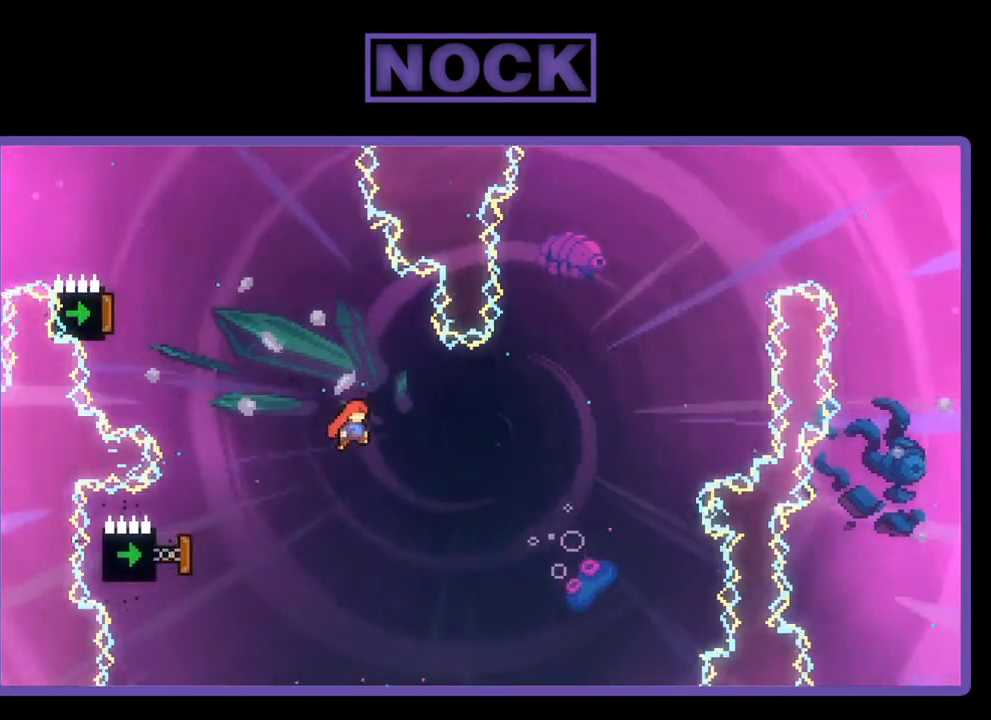
{"buttons": ["CIRCLE", "R2", "DPAD_LEFT"], "left_stick": "center", "events": [[283, "DPAD_LEFT", "down"], [483, "CIRCLE", "down"]]}
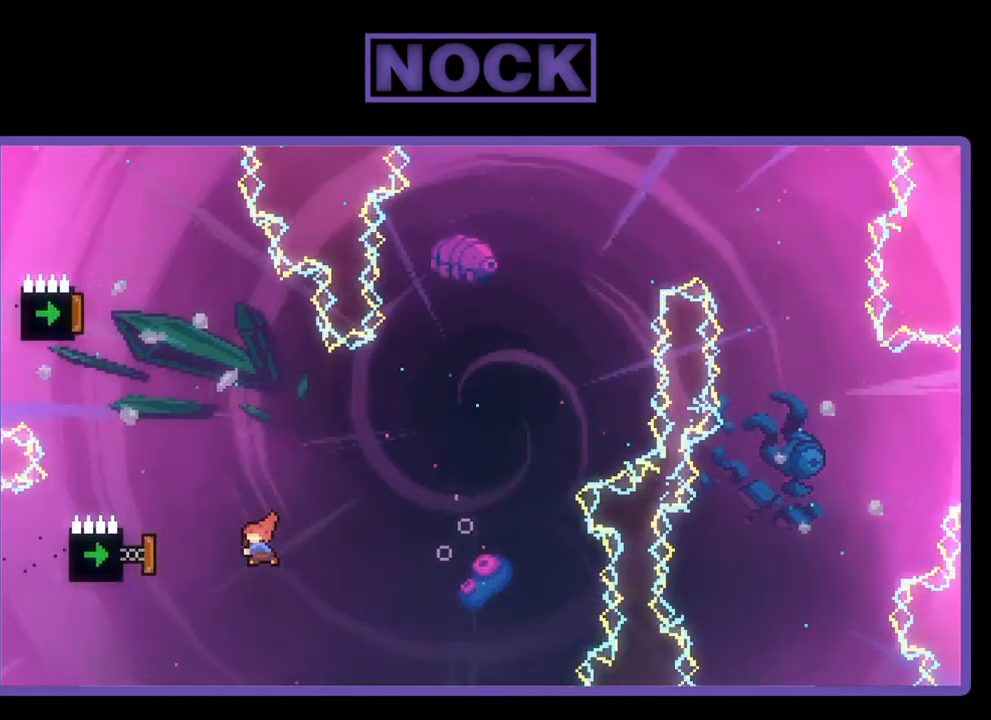
{"buttons": ["R2"], "left_stick": "center", "events": [[317, "DPAD_LEFT", "up"], [383, "CIRCLE", "up"]]}
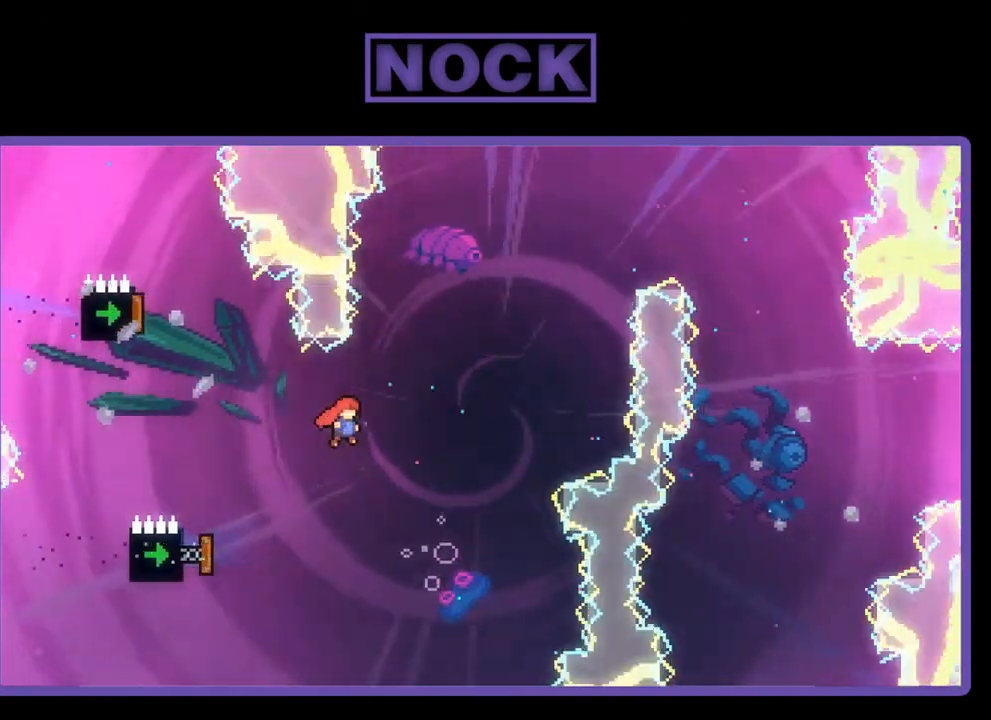
{"buttons": ["CIRCLE", "R2", "DPAD_LEFT"], "left_stick": "center", "events": [[383, "DPAD_LEFT", "down"], [450, "CIRCLE", "down"]]}
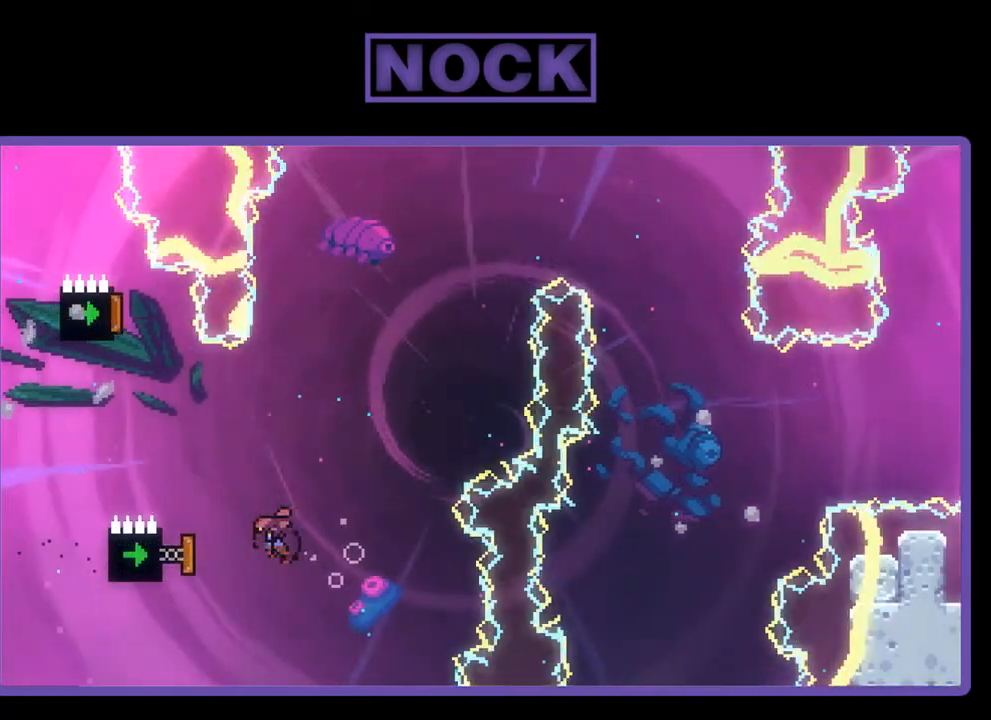
{"buttons": ["R2", "DPAD_UP"], "left_stick": "center", "events": [[150, "DPAD_LEFT", "up"], [317, "CIRCLE", "up"], [417, "DPAD_UP", "down"]]}
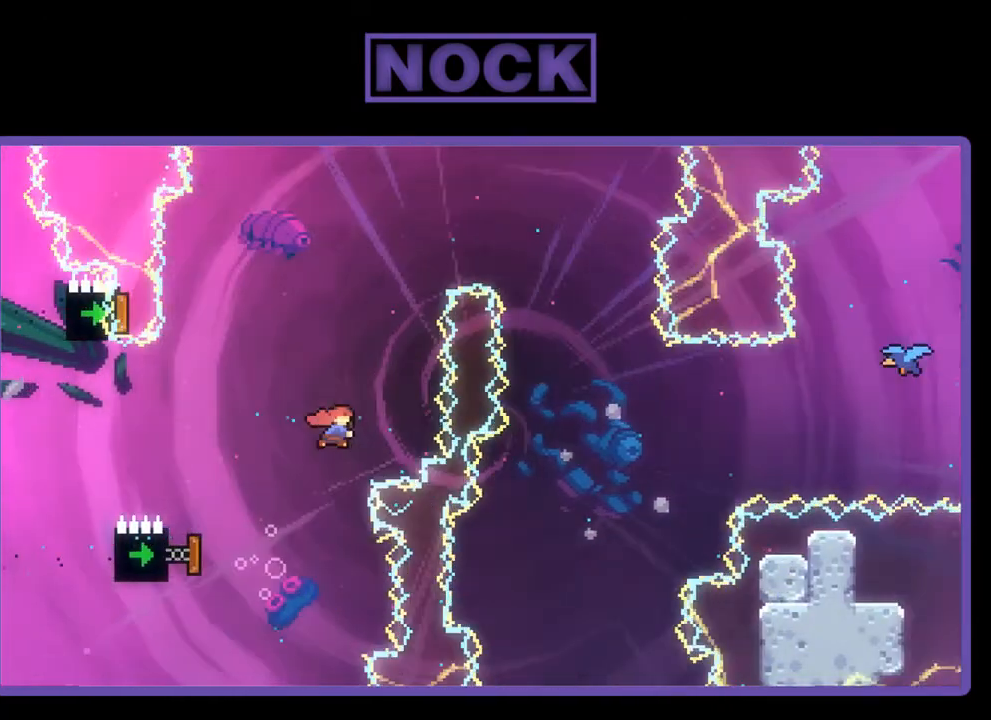
{"buttons": ["CIRCLE", "R2", "DPAD_UP", "DPAD_LEFT"], "left_stick": "center", "events": [[33, "CIRCLE", "down"], [83, "DPAD_LEFT", "down"]]}
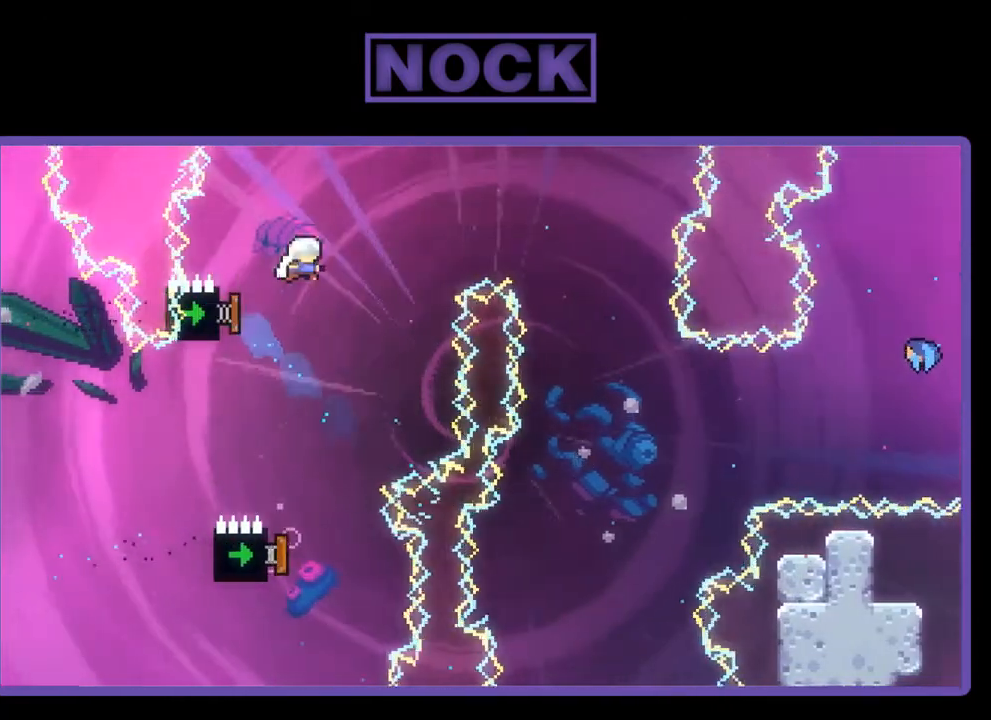
{"buttons": ["CIRCLE", "R2", "DPAD_UP"], "left_stick": "center", "events": [[67, "CIRCLE", "up"], [67, "DPAD_LEFT", "up"], [83, "DPAD_UP", "up"], [217, "DPAD_RIGHT", "down"], [217, "DPAD_UP", "down"], [383, "CIRCLE", "down"], [483, "DPAD_RIGHT", "up"]]}
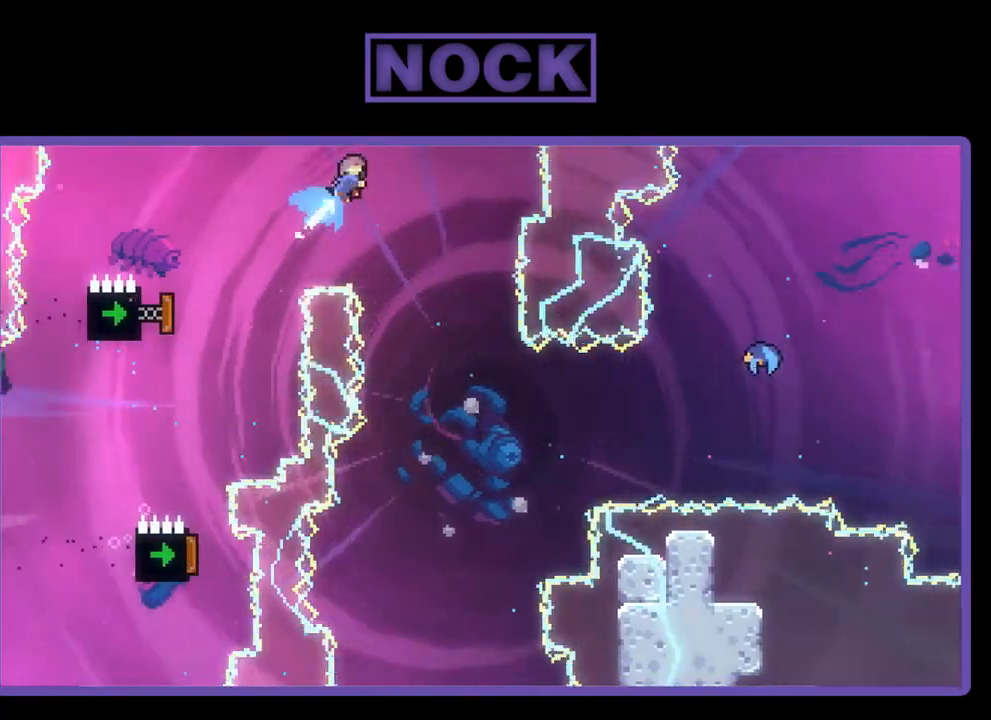
{"buttons": ["R2"], "left_stick": "center", "events": [[150, "CIRCLE", "up"], [217, "DPAD_UP", "up"]]}
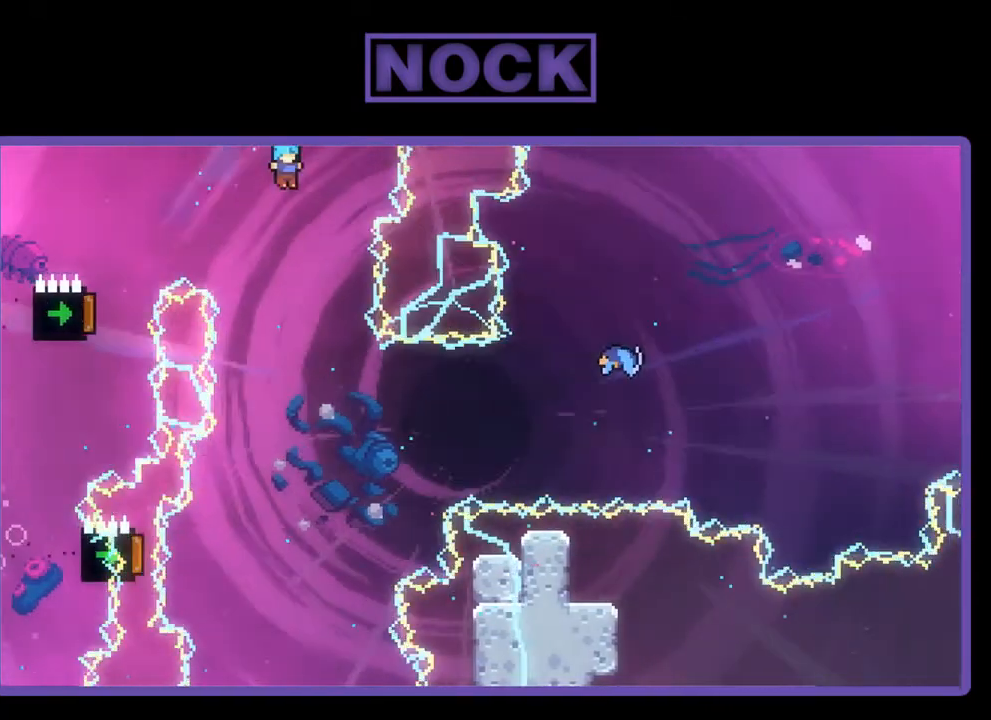
{"buttons": ["R2"], "left_stick": "center", "events": []}
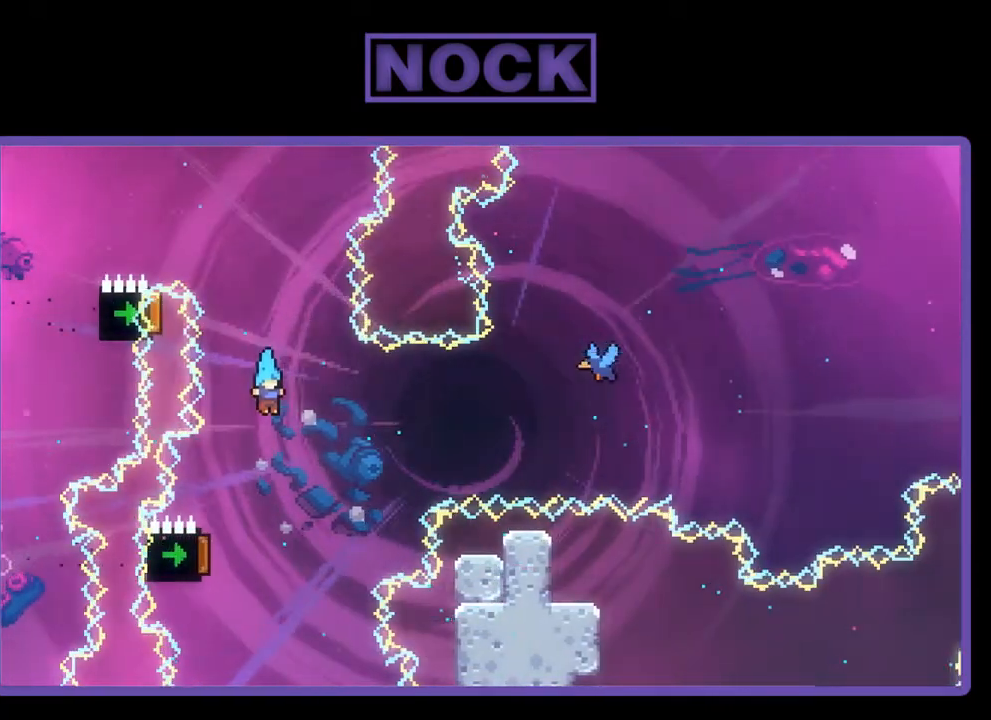
{"buttons": ["R2"], "left_stick": "center", "events": []}
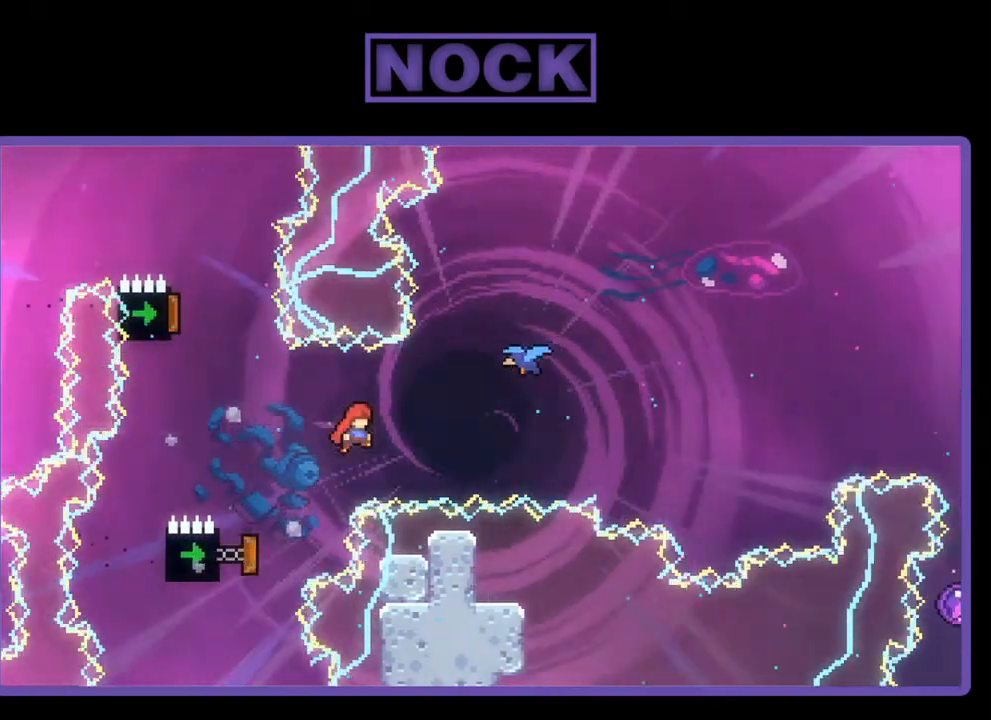
{"buttons": ["R2", "DPAD_UP", "DPAD_RIGHT"], "left_stick": "center", "events": [[83, "DPAD_RIGHT", "down"], [117, "DPAD_UP", "down"], [150, "CIRCLE", "down"], [450, "CIRCLE", "up"]]}
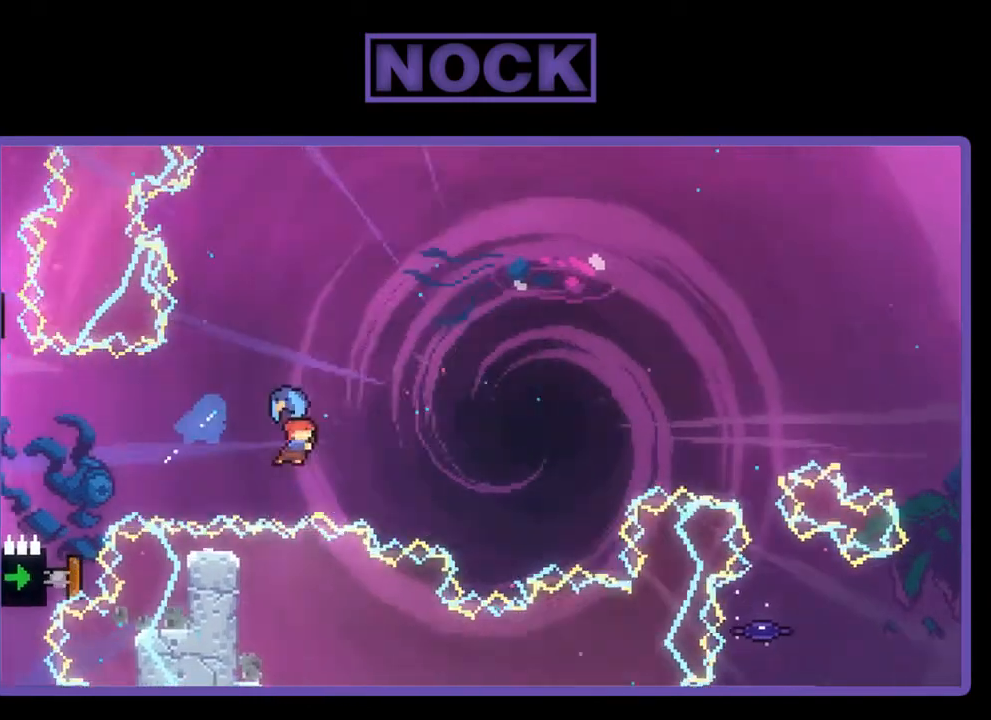
{"buttons": ["R2"], "left_stick": "center", "events": [[50, "DPAD_UP", "up"], [83, "DPAD_RIGHT", "up"]]}
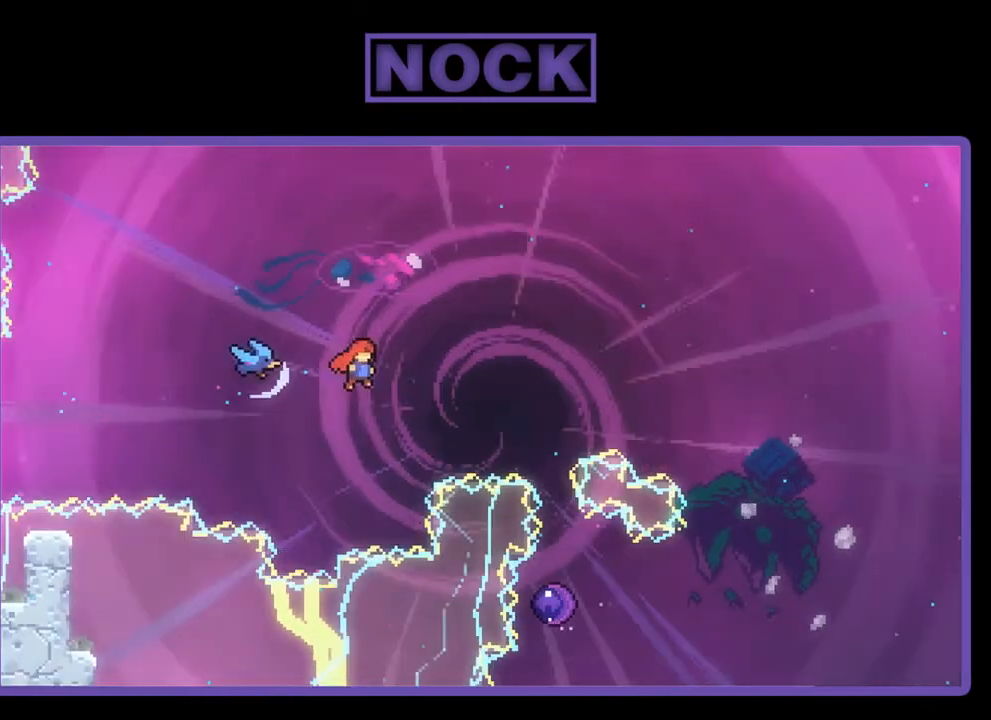
{"buttons": ["R2"], "left_stick": "center", "events": [[167, "CIRCLE", "down"], [167, "DPAD_UP", "down"], [383, "CIRCLE", "up"], [383, "DPAD_UP", "up"]]}
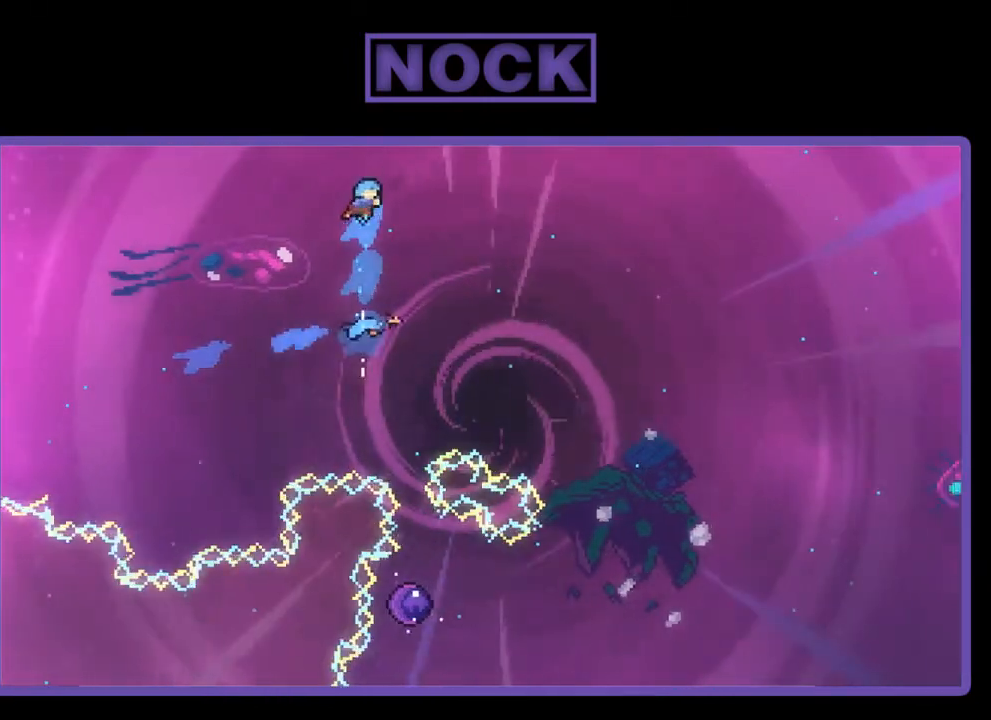
{"buttons": ["R2"], "left_stick": "center", "events": [[117, "DPAD_RIGHT", "down"], [250, "DPAD_RIGHT", "up"]]}